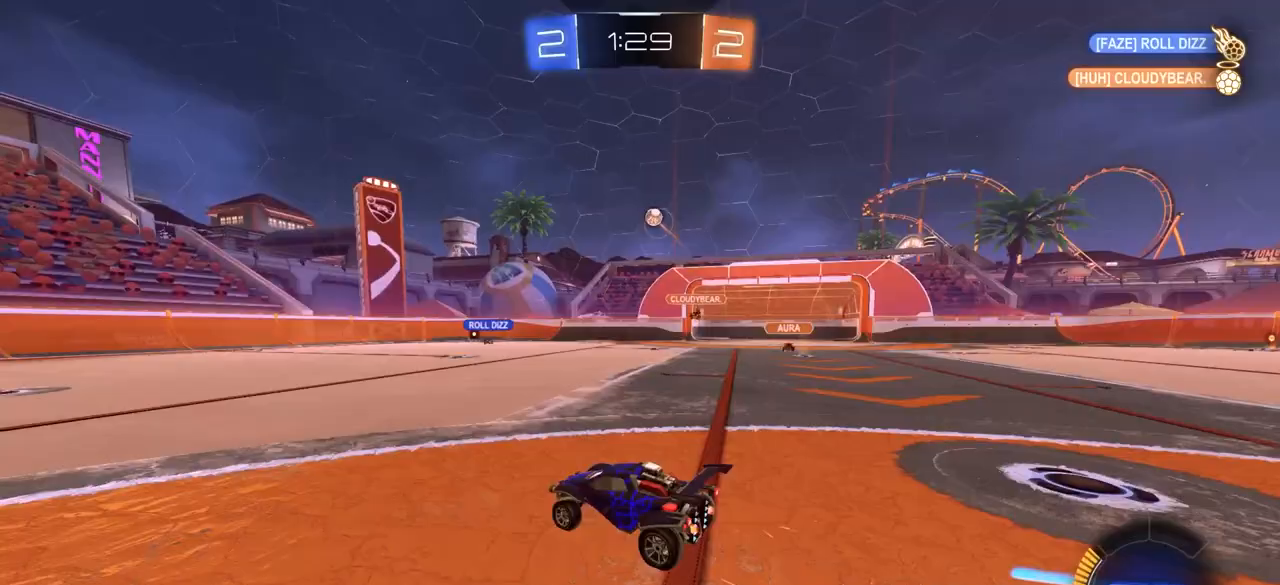
Gameplay with a controller (PlayStation layout); each line is a JSON object with the inputs held at the frame after it. "events" lists button and stick changes between this image and that frame as [ms after this image, input, new state], when the widget could be followed in between.
{"buttons": [], "left_stick": "down", "right_stick": "center", "events": [[117, "left_stick", "center"], [250, "CROSS", "down"], [250, "left_stick", "down"], [333, "L3", "down"], [433, "L3", "up"], [500, "CROSS", "up"]]}
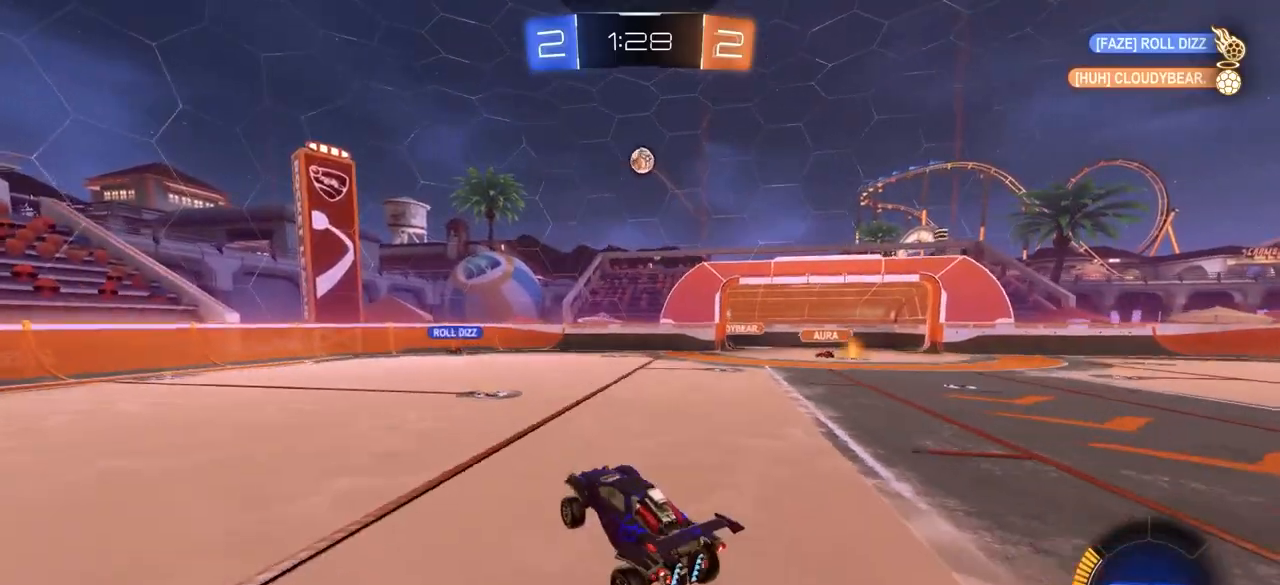
{"buttons": ["CIRCLE"], "left_stick": "up", "right_stick": "center", "events": [[33, "left_stick", "center"], [67, "CIRCLE", "down"], [67, "CROSS", "down"], [117, "left_stick", "down-right"], [233, "CROSS", "up"], [250, "left_stick", "up"], [300, "left_stick", "up-left"], [500, "left_stick", "up"]]}
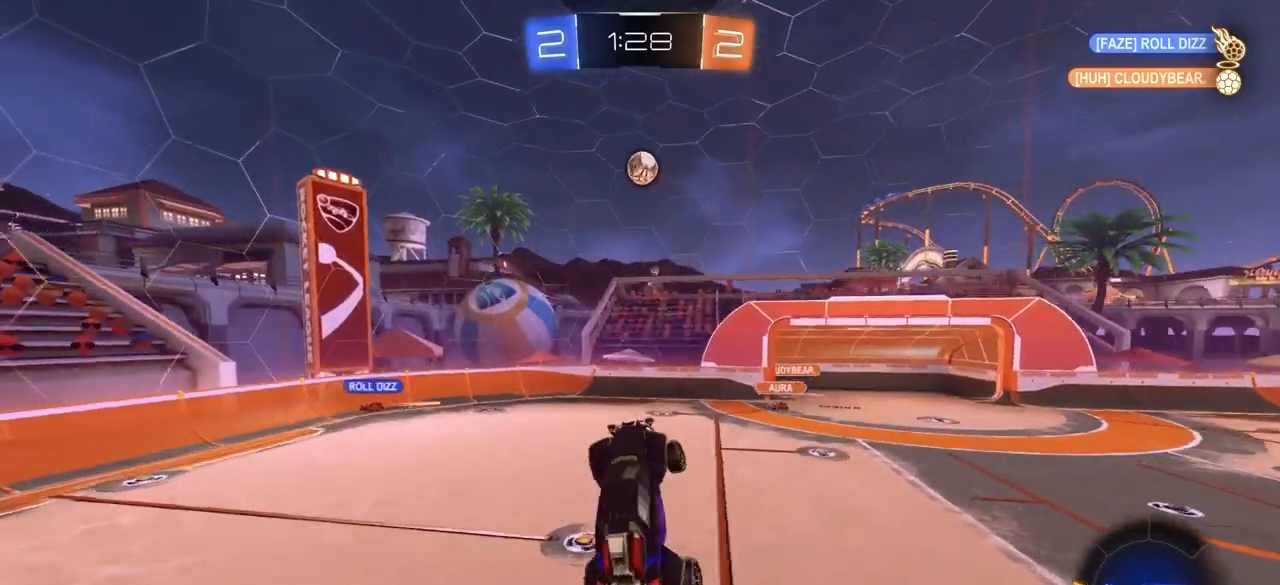
{"buttons": ["CIRCLE"], "left_stick": "up", "right_stick": "center", "events": [[117, "CIRCLE", "up"], [167, "left_stick", "center"], [217, "CIRCLE", "down"], [317, "left_stick", "down"], [367, "CIRCLE", "up"], [417, "left_stick", "center"], [450, "CIRCLE", "down"], [500, "left_stick", "up"]]}
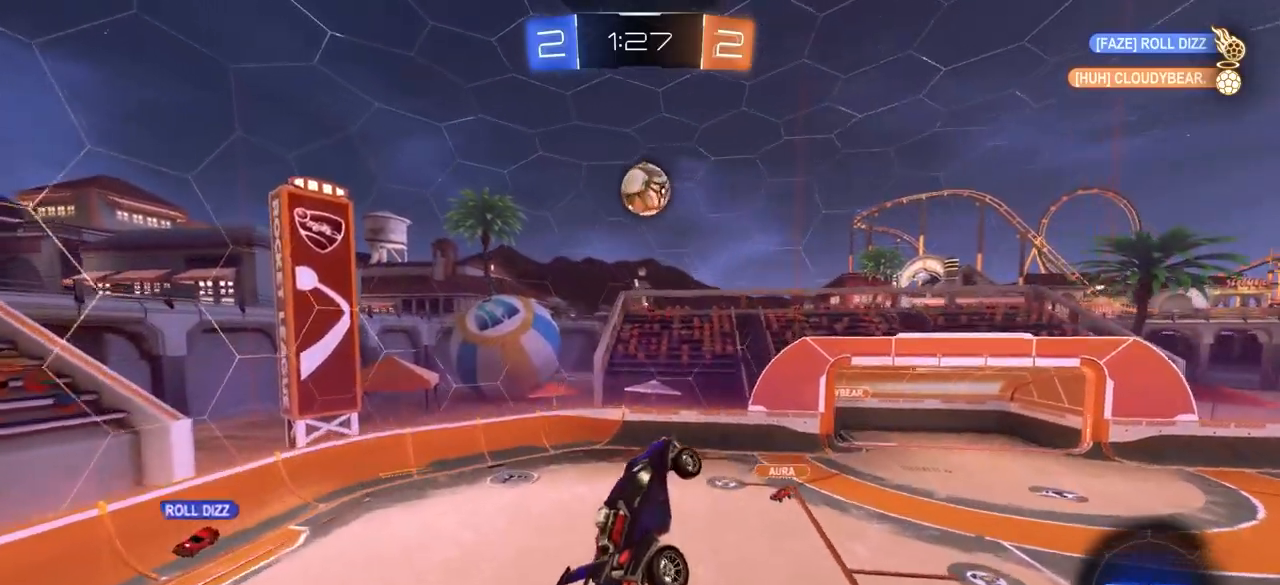
{"buttons": [], "left_stick": "up-left", "right_stick": "center", "events": [[50, "CIRCLE", "up"], [100, "left_stick", "center"], [117, "CIRCLE", "down"], [300, "left_stick", "left"], [467, "left_stick", "up-left"], [483, "CIRCLE", "up"]]}
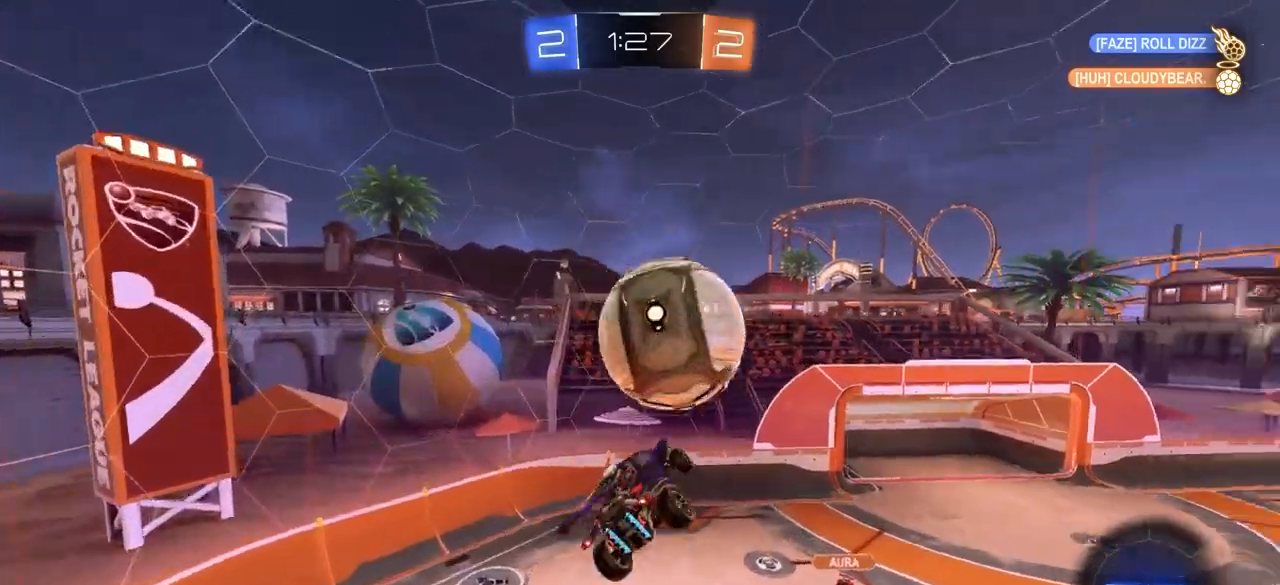
{"buttons": [], "left_stick": "right", "right_stick": "center", "events": [[33, "CIRCLE", "down"], [83, "left_stick", "up"], [217, "left_stick", "up-right"], [233, "CIRCLE", "up"], [450, "left_stick", "right"]]}
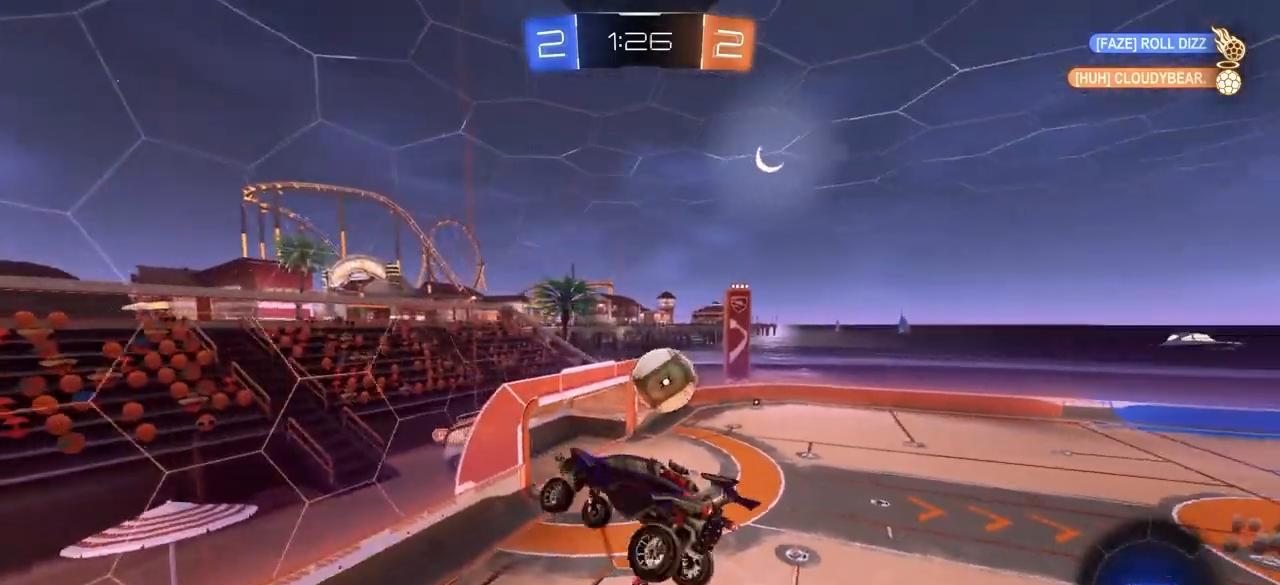
{"buttons": [], "left_stick": "down", "right_stick": "center", "events": [[67, "left_stick", "center"], [450, "left_stick", "down"]]}
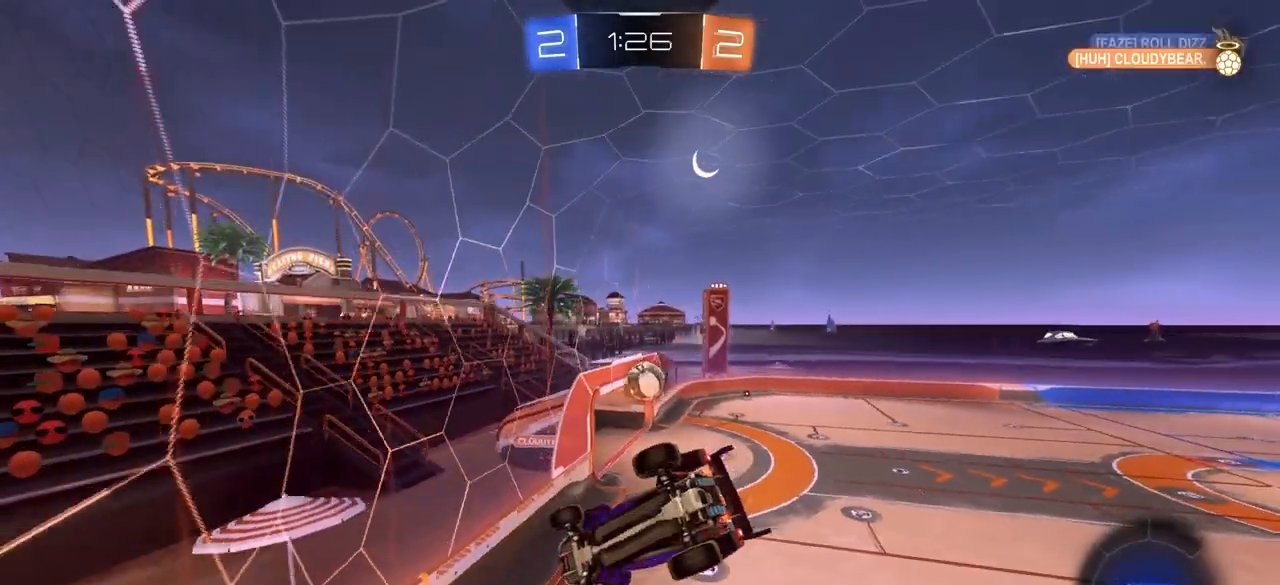
{"buttons": ["CROSS"], "left_stick": "down", "right_stick": "center", "events": [[133, "left_stick", "right"], [433, "CROSS", "down"], [467, "left_stick", "down"]]}
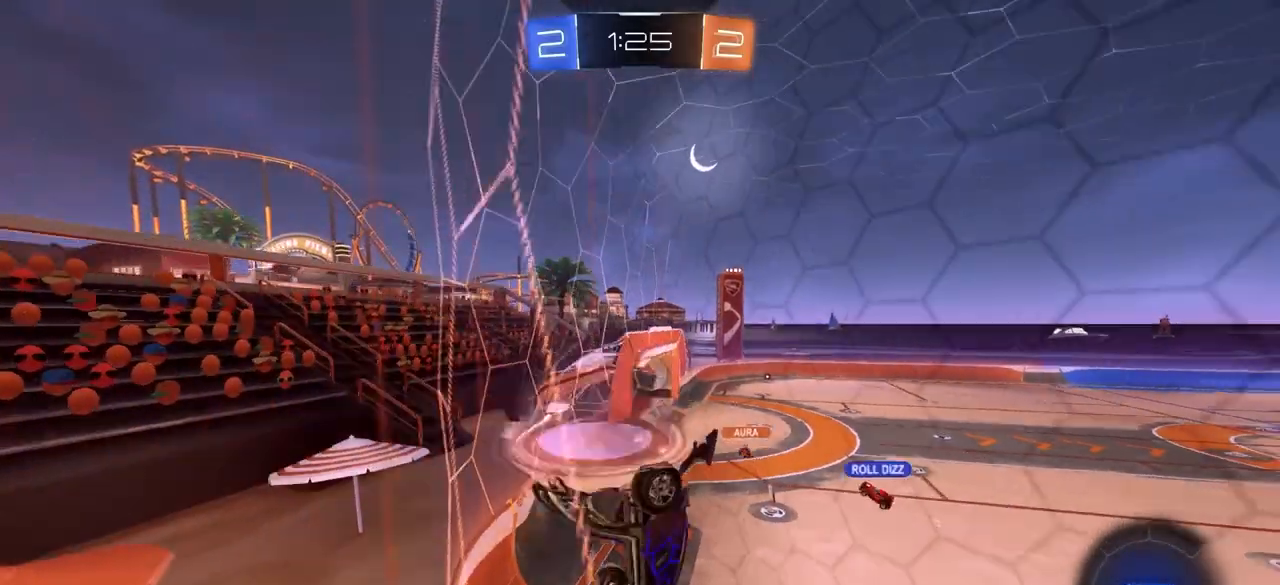
{"buttons": [], "left_stick": "down", "right_stick": "center", "events": [[67, "left_stick", "down-left"], [133, "CROSS", "up"], [217, "left_stick", "down"], [333, "left_stick", "center"], [433, "left_stick", "down"]]}
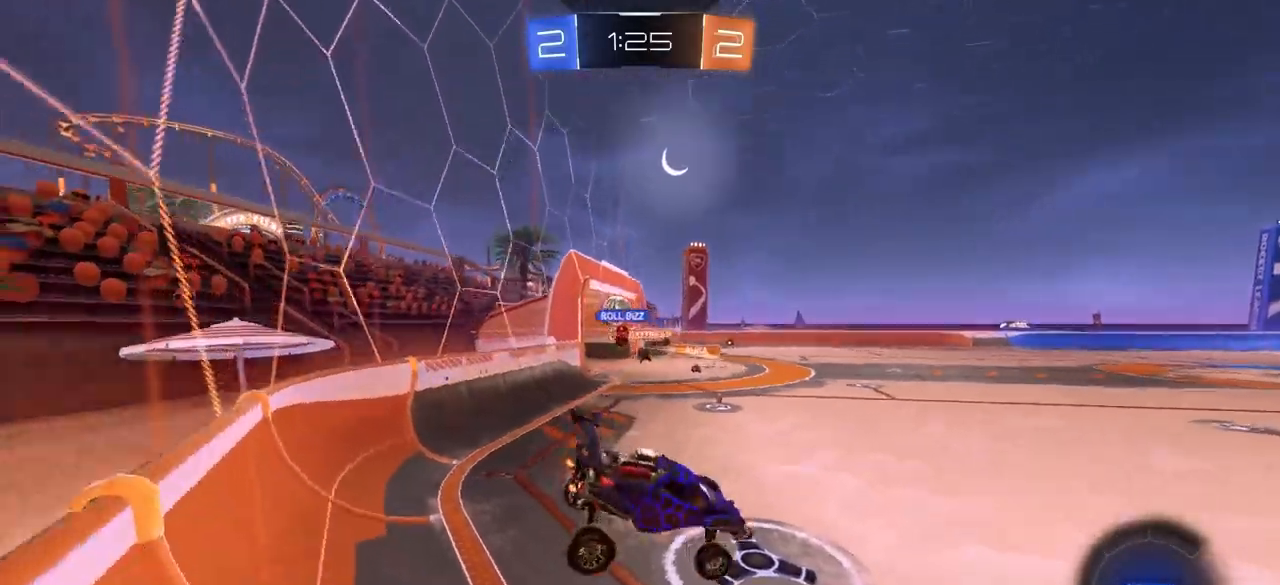
{"buttons": ["CIRCLE"], "left_stick": "center", "right_stick": "center", "events": [[50, "left_stick", "center"], [117, "left_stick", "up"], [133, "CIRCLE", "down"], [150, "CROSS", "down"], [300, "CROSS", "up"], [300, "left_stick", "center"]]}
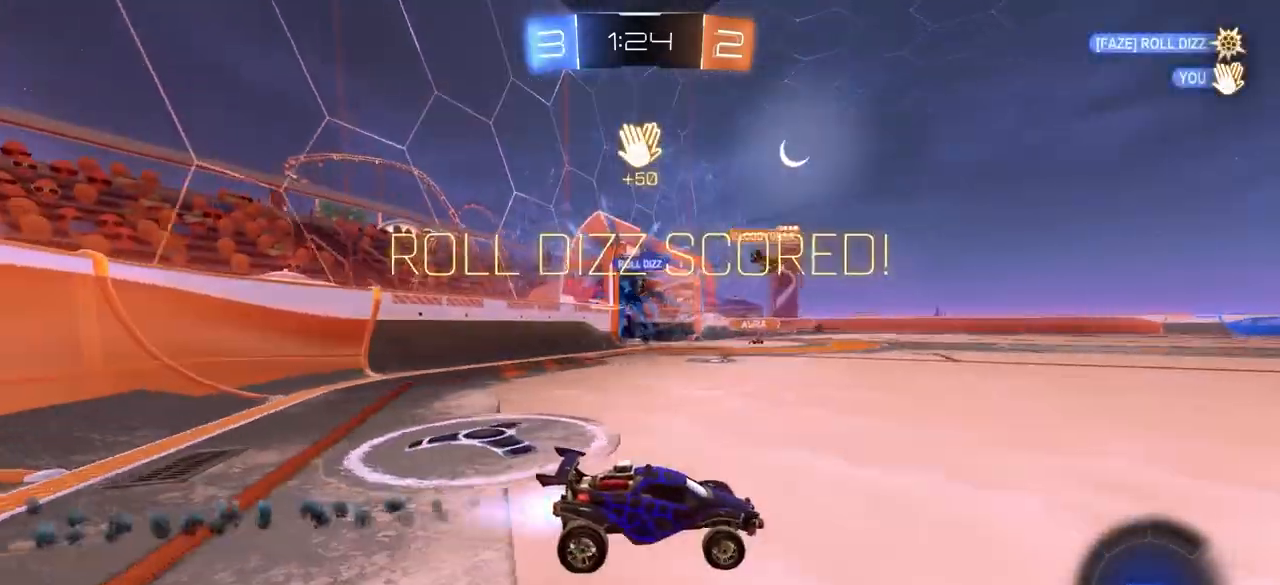
{"buttons": [], "left_stick": "center", "right_stick": "center", "events": [[67, "CIRCLE", "up"], [250, "TRIANGLE", "down"], [350, "TRIANGLE", "up"], [350, "left_stick", "left"], [467, "left_stick", "center"]]}
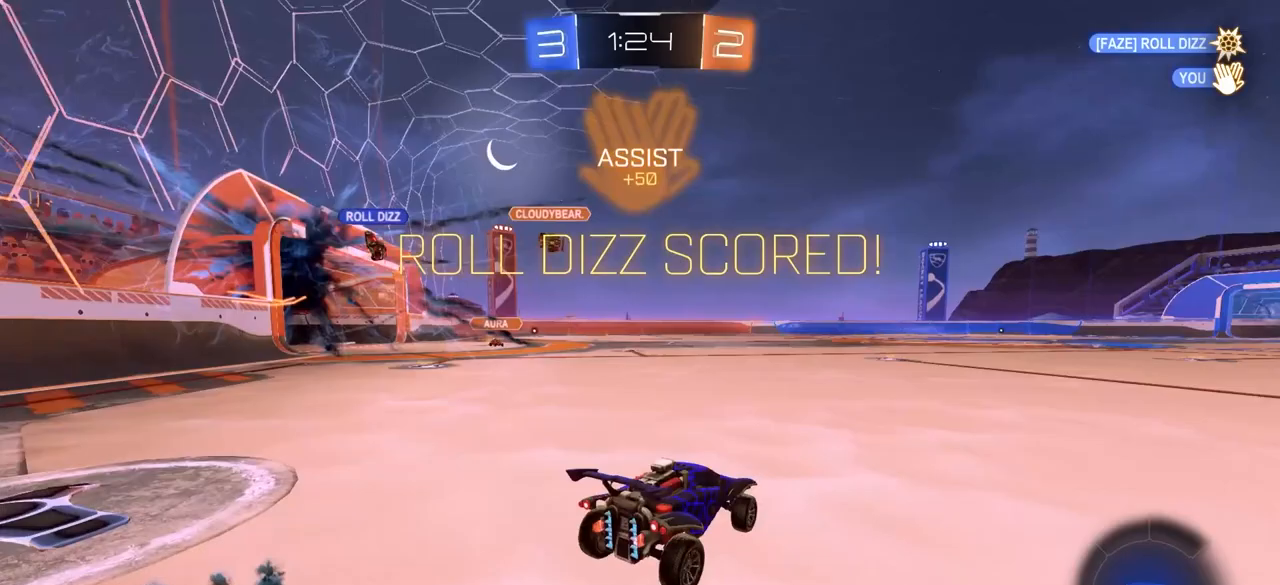
{"buttons": ["CIRCLE"], "left_stick": "down-right", "right_stick": "center", "events": [[50, "left_stick", "down-right"], [233, "CIRCLE", "down"]]}
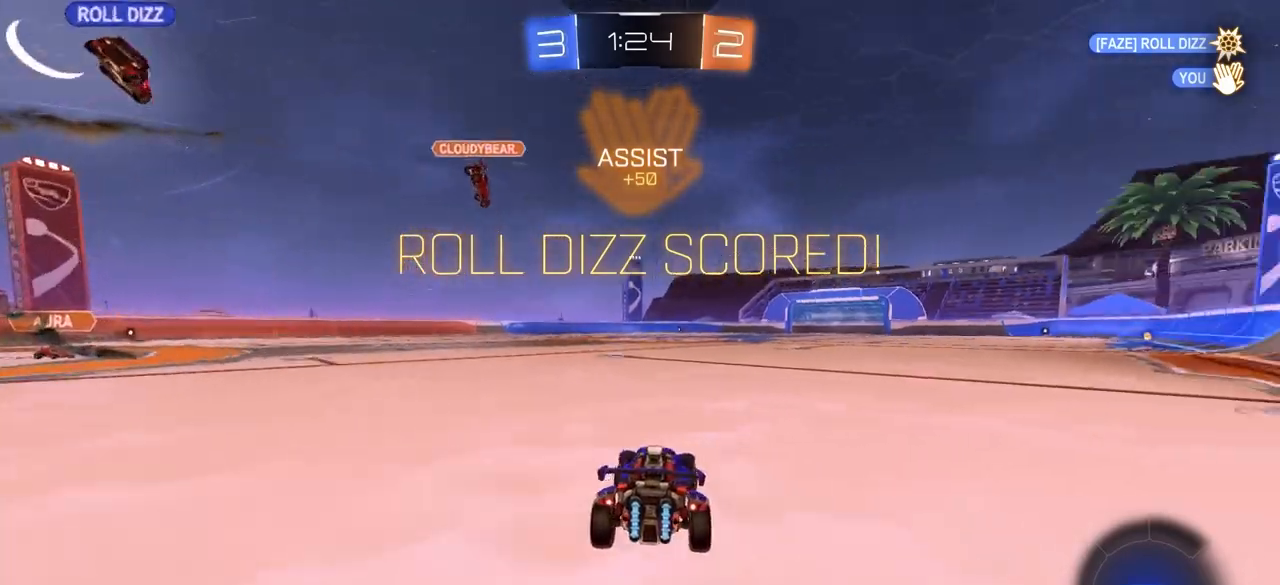
{"buttons": ["CIRCLE"], "left_stick": "down", "right_stick": "center", "events": [[217, "left_stick", "center"], [250, "CROSS", "down"], [317, "CROSS", "up"], [317, "left_stick", "up-right"], [383, "CROSS", "down"], [400, "L3", "down"], [433, "left_stick", "down"], [450, "L3", "up"], [500, "CROSS", "up"]]}
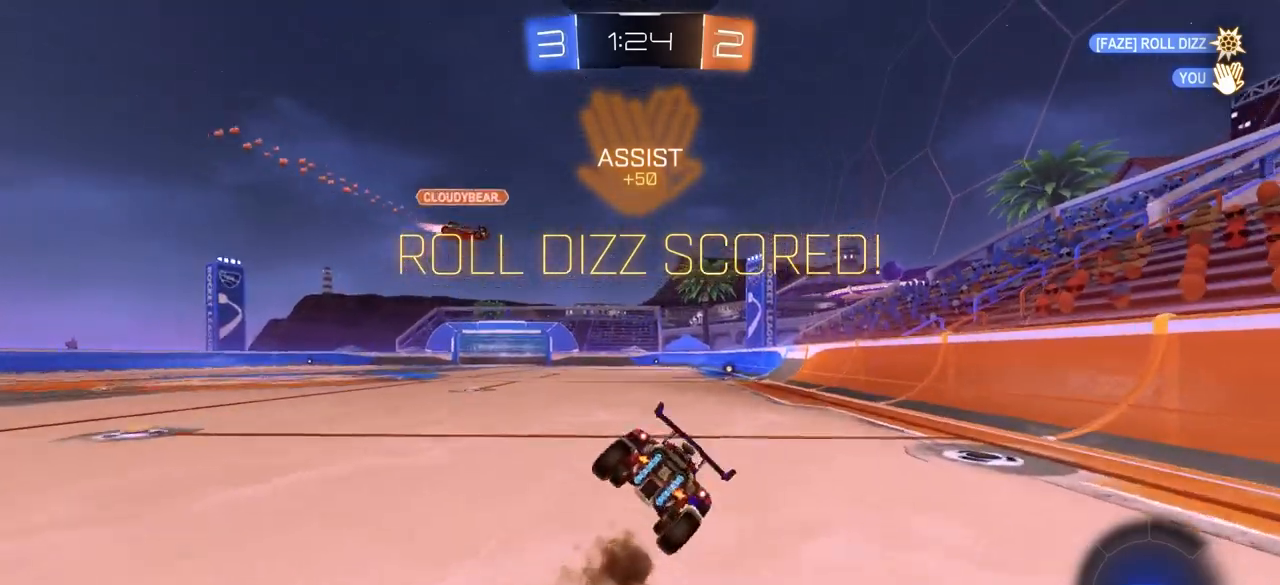
{"buttons": ["DPAD_UP"], "left_stick": "center", "right_stick": "center", "events": [[67, "left_stick", "center"], [150, "CIRCLE", "up"], [300, "DPAD_LEFT", "down"], [367, "DPAD_LEFT", "up"], [483, "DPAD_UP", "down"]]}
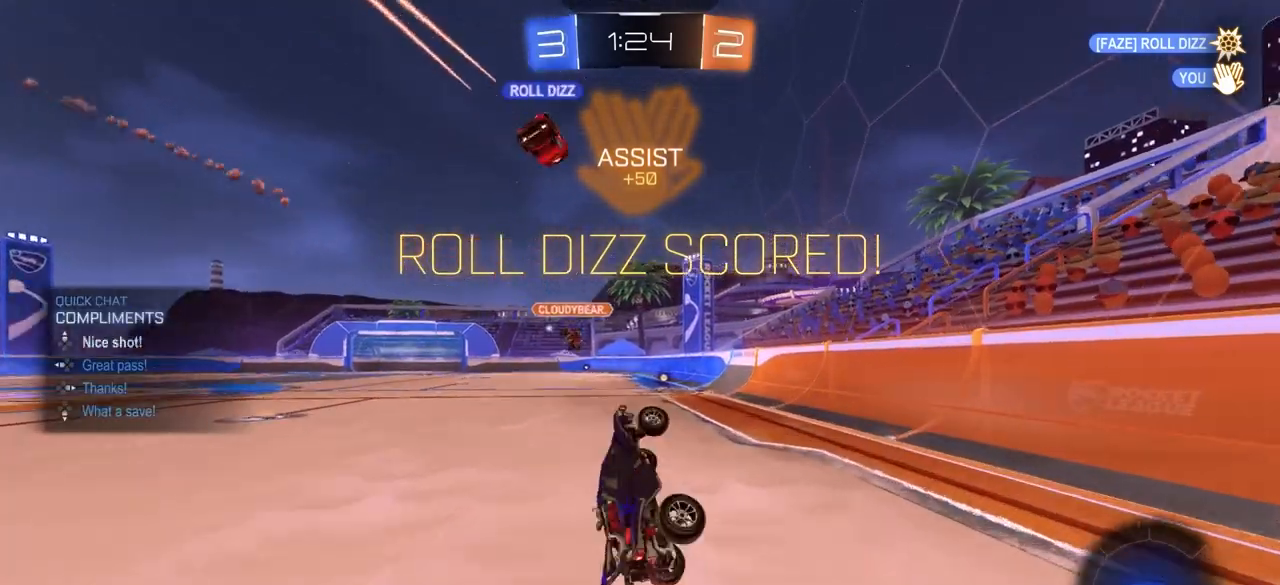
{"buttons": [], "left_stick": "center", "right_stick": "center", "events": [[50, "DPAD_UP", "up"]]}
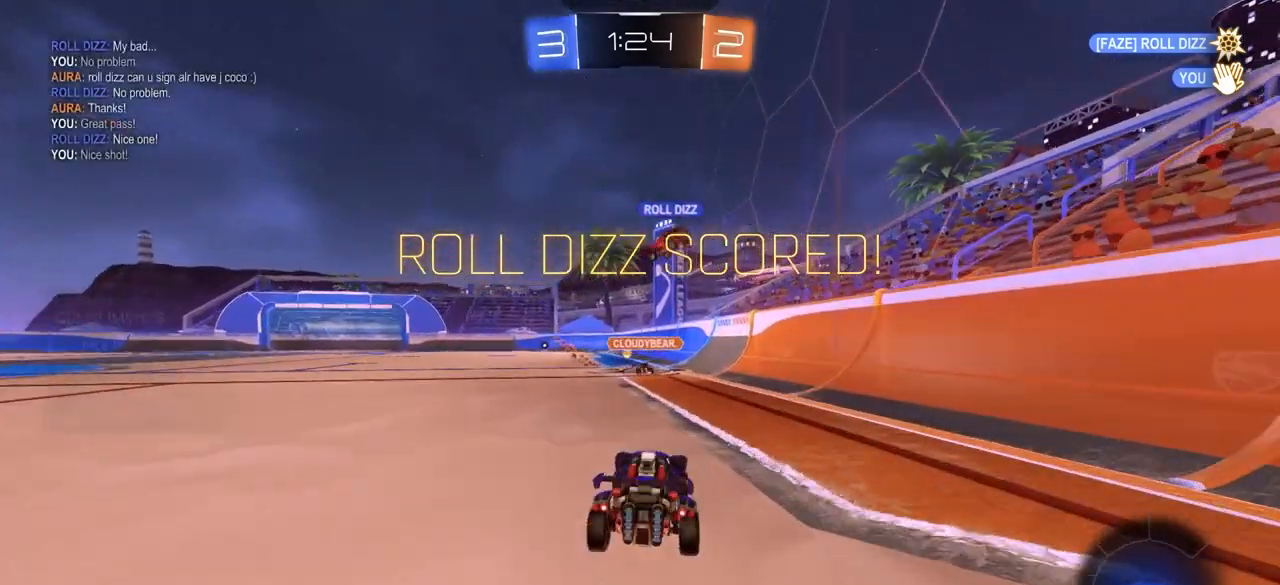
{"buttons": [], "left_stick": "down-right", "right_stick": "center", "events": [[17, "left_stick", "up-right"], [83, "CROSS", "down"], [133, "CROSS", "up"], [183, "CROSS", "down"], [233, "left_stick", "down-right"], [300, "CROSS", "up"]]}
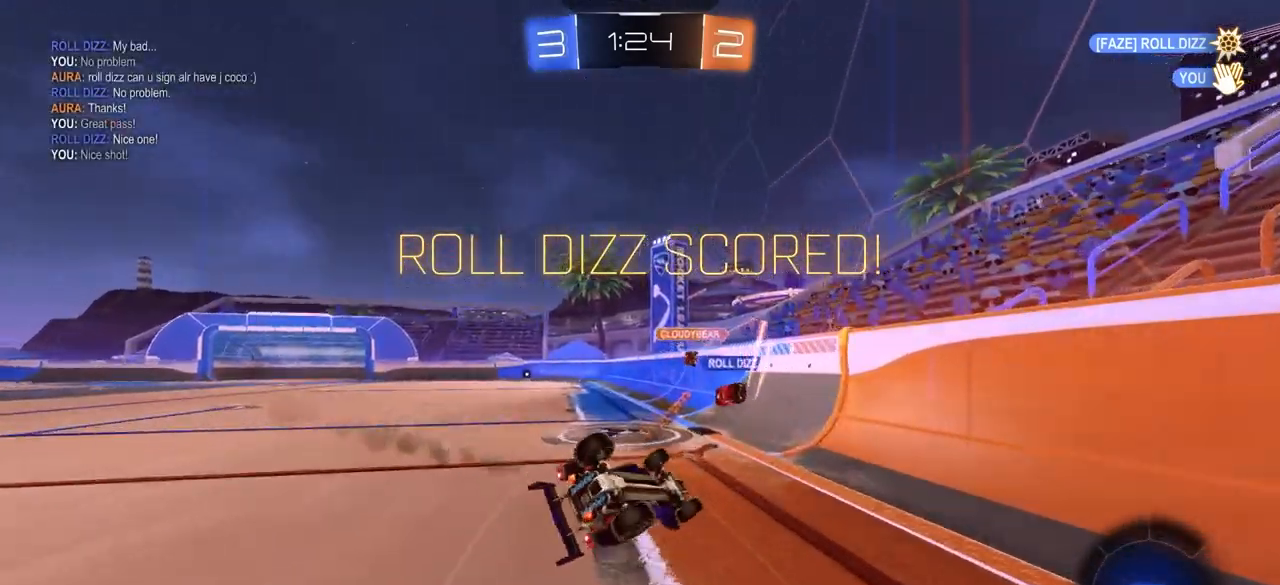
{"buttons": [], "left_stick": "center", "right_stick": "center", "events": [[67, "left_stick", "center"], [150, "left_stick", "down-left"], [367, "left_stick", "center"]]}
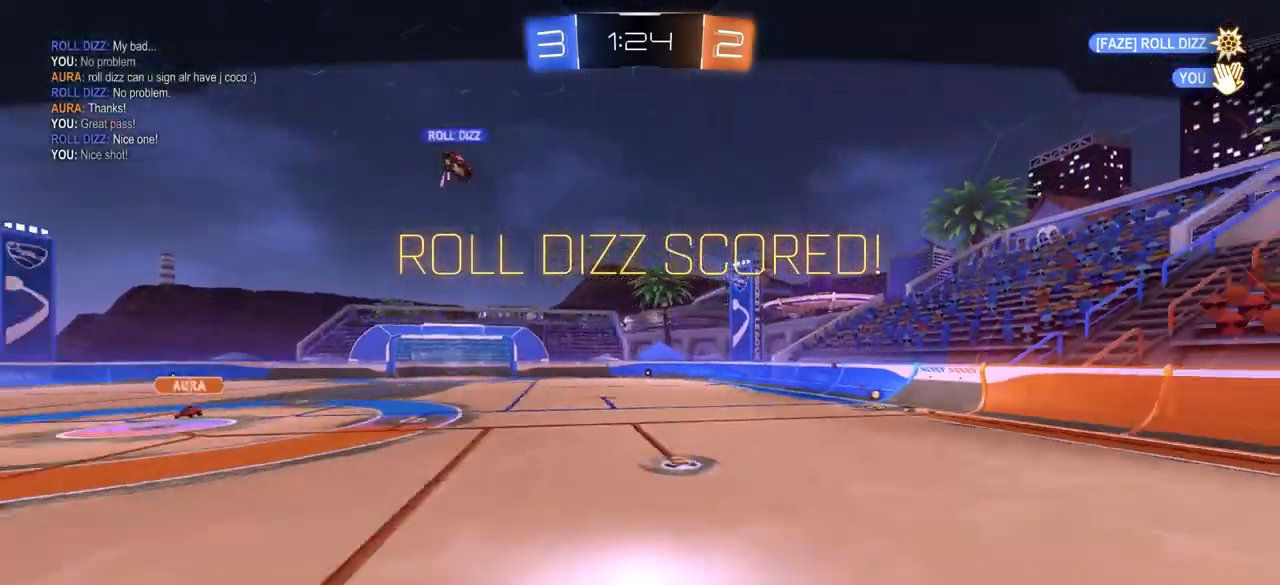
{"buttons": [], "left_stick": "center", "right_stick": "center", "events": []}
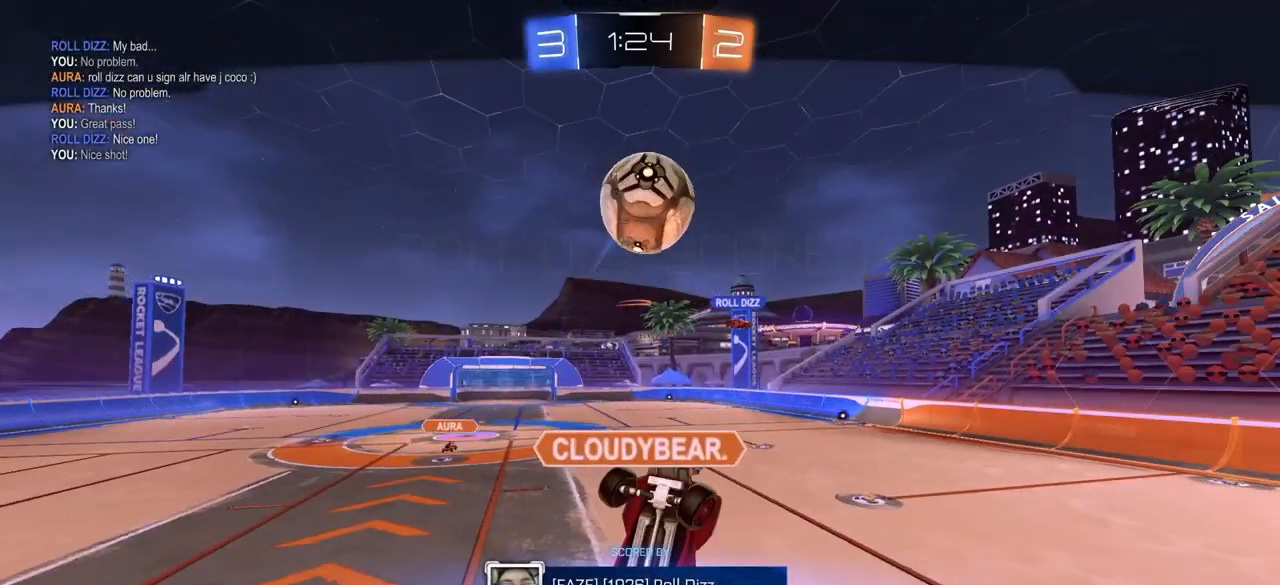
{"buttons": [], "left_stick": "center", "right_stick": "center", "events": [[283, "CROSS", "down"], [400, "CROSS", "up"]]}
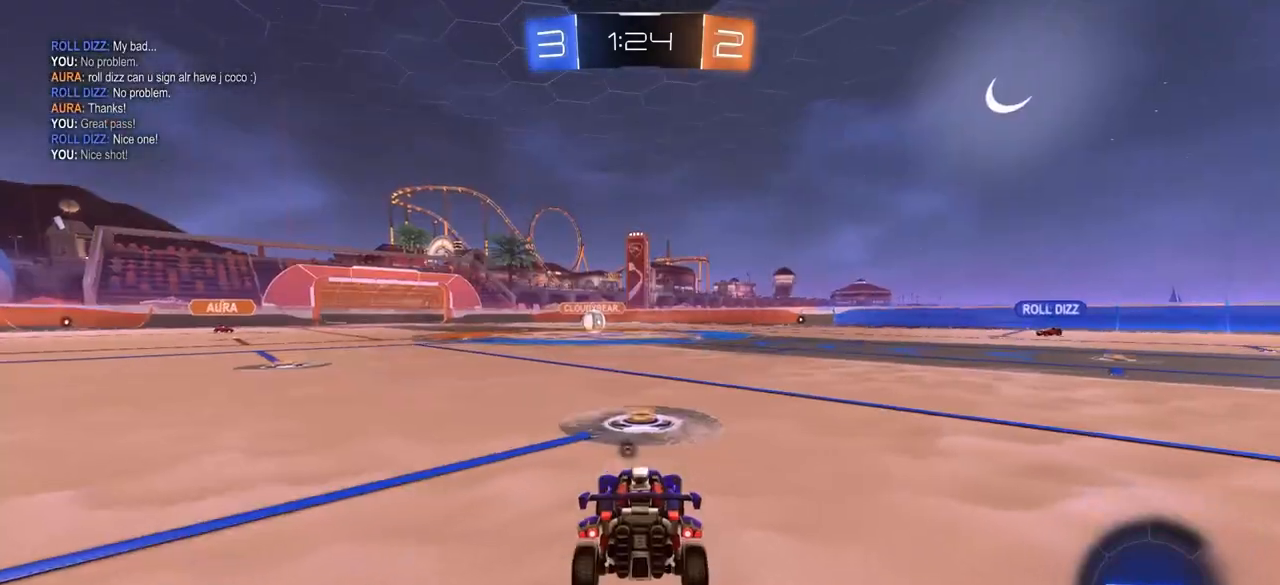
{"buttons": [], "left_stick": "center", "right_stick": "center", "events": [[233, "TRIANGLE", "down"], [333, "TRIANGLE", "up"]]}
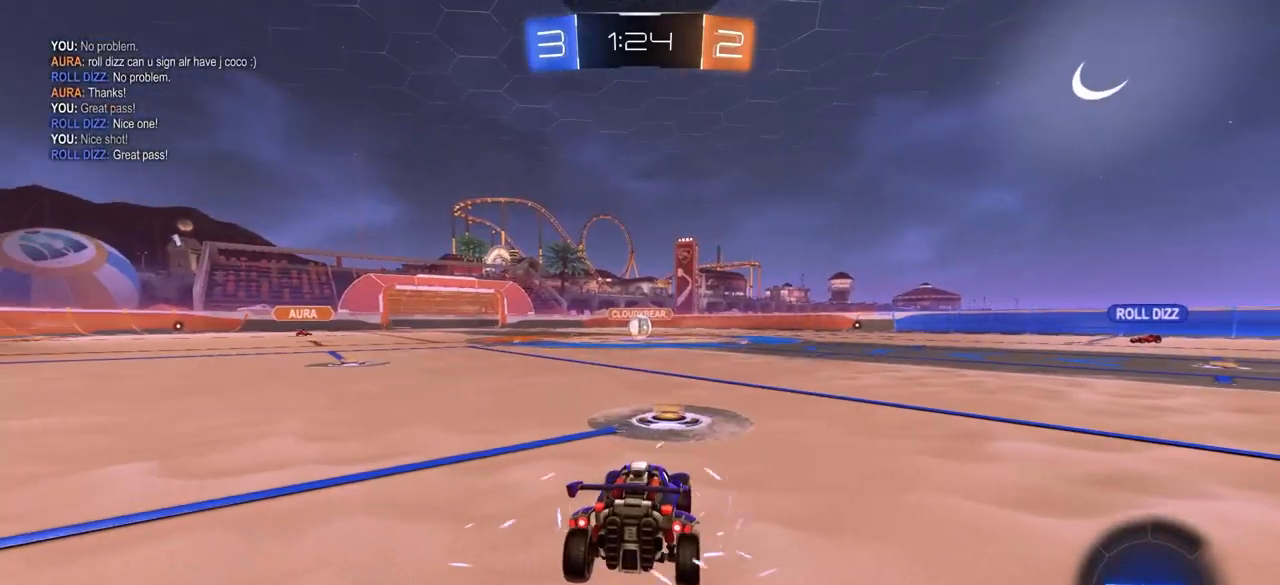
{"buttons": [], "left_stick": "center", "right_stick": "center", "events": []}
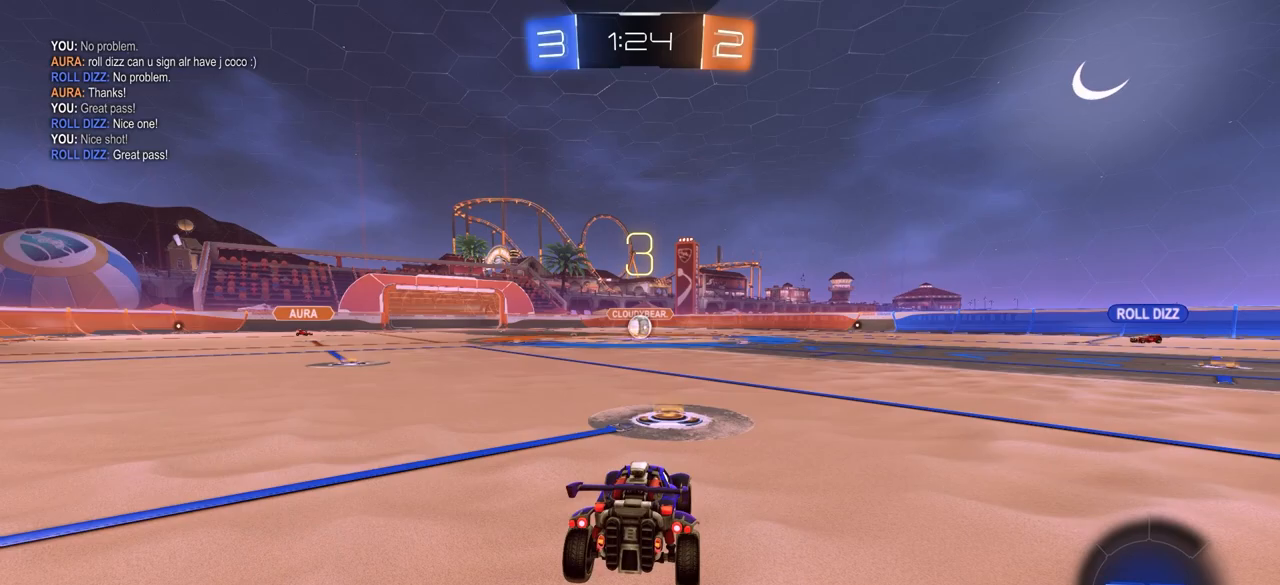
{"buttons": [], "left_stick": "center", "right_stick": "center", "events": []}
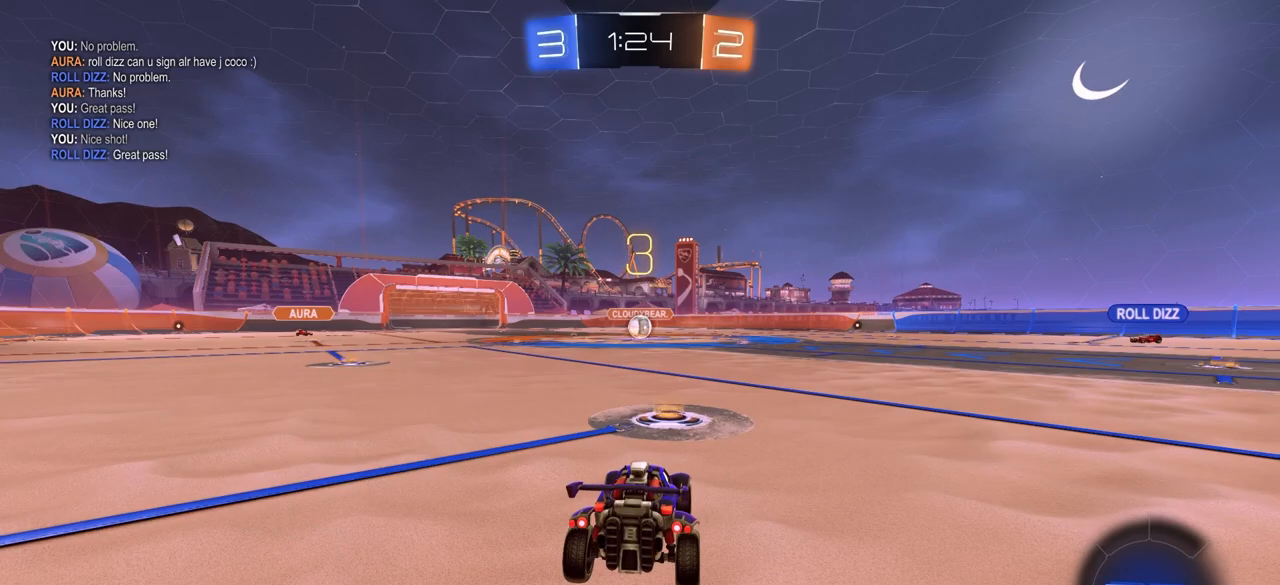
{"buttons": [], "left_stick": "center", "right_stick": "center", "events": []}
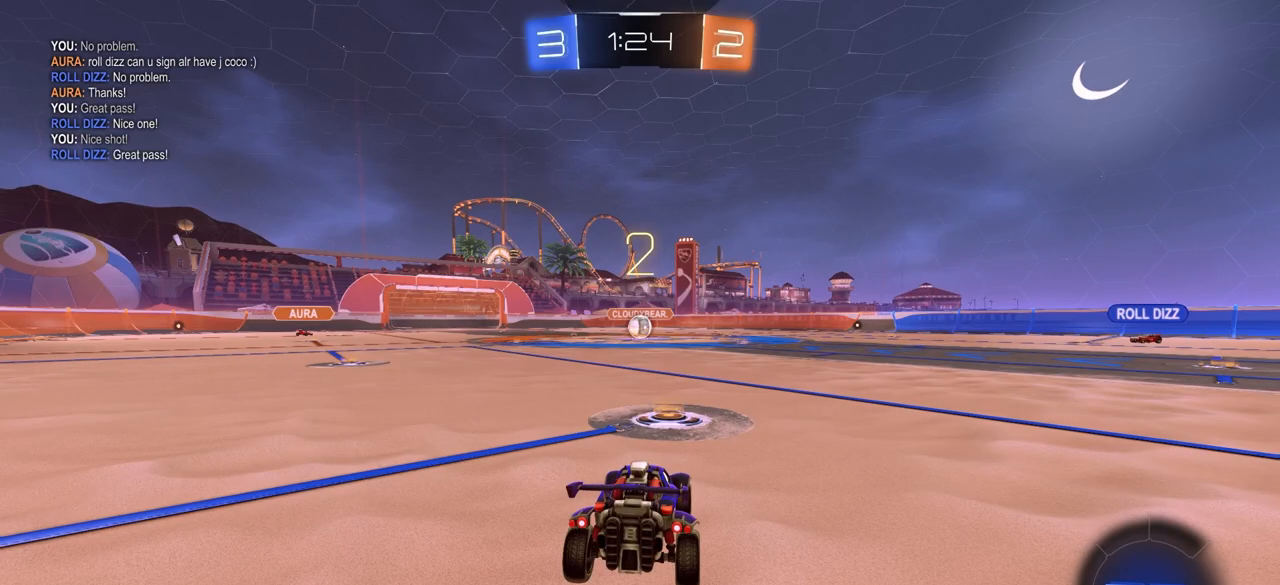
{"buttons": [], "left_stick": "center", "right_stick": "center", "events": []}
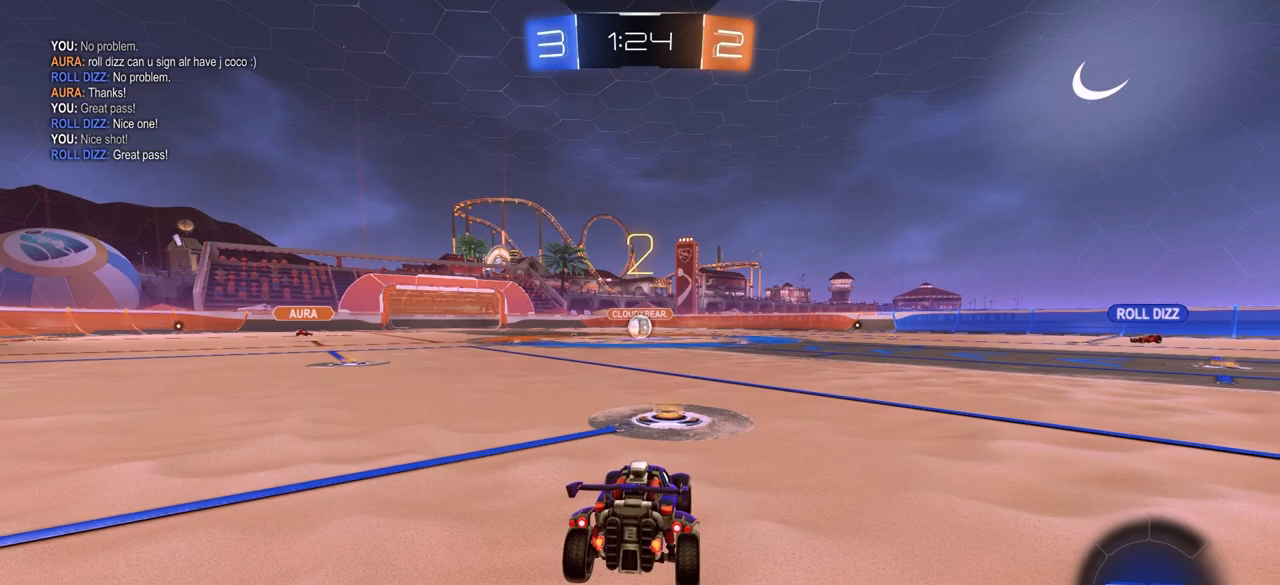
{"buttons": ["CIRCLE"], "left_stick": "center", "right_stick": "center", "events": [[183, "CIRCLE", "down"]]}
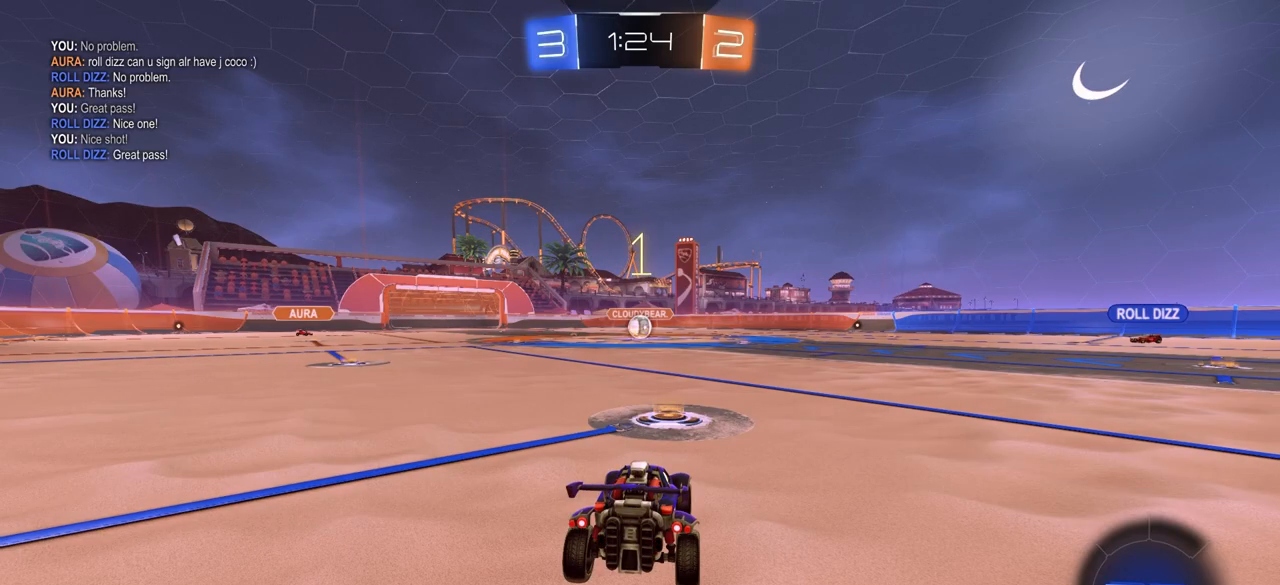
{"buttons": ["CIRCLE"], "left_stick": "center", "right_stick": "center", "events": []}
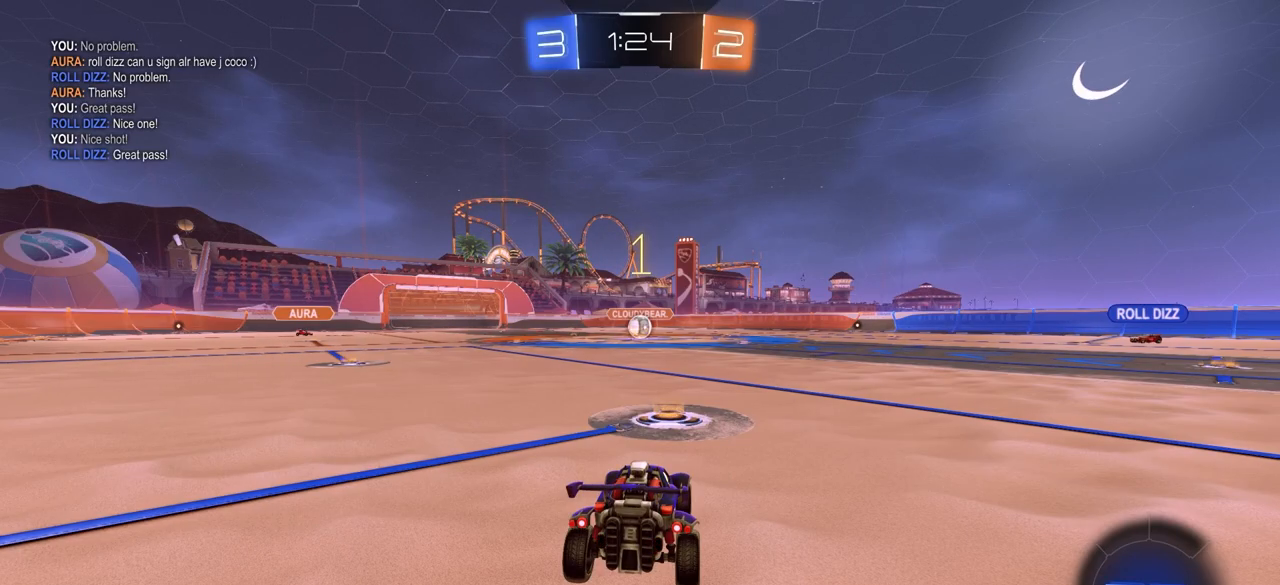
{"buttons": ["CIRCLE"], "left_stick": "center", "right_stick": "center", "events": []}
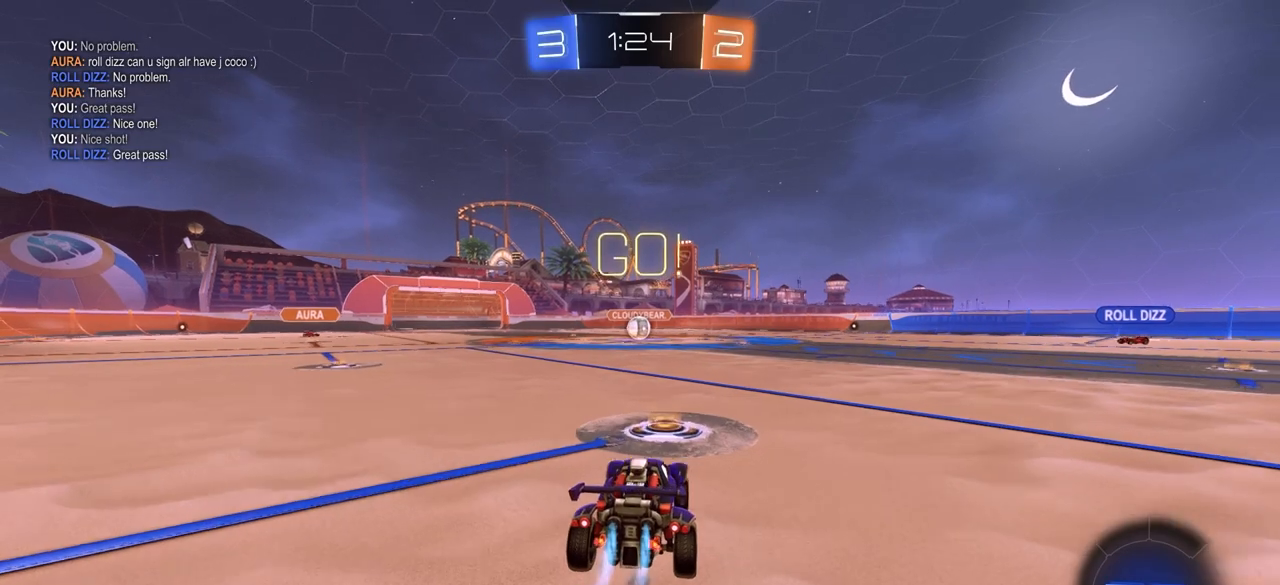
{"buttons": ["CIRCLE", "L3"], "left_stick": "down", "right_stick": "center", "events": [[117, "CROSS", "down"], [117, "left_stick", "up-right"], [200, "CROSS", "up"], [233, "CROSS", "down"], [233, "L3", "down"], [267, "left_stick", "down"], [333, "CROSS", "up"]]}
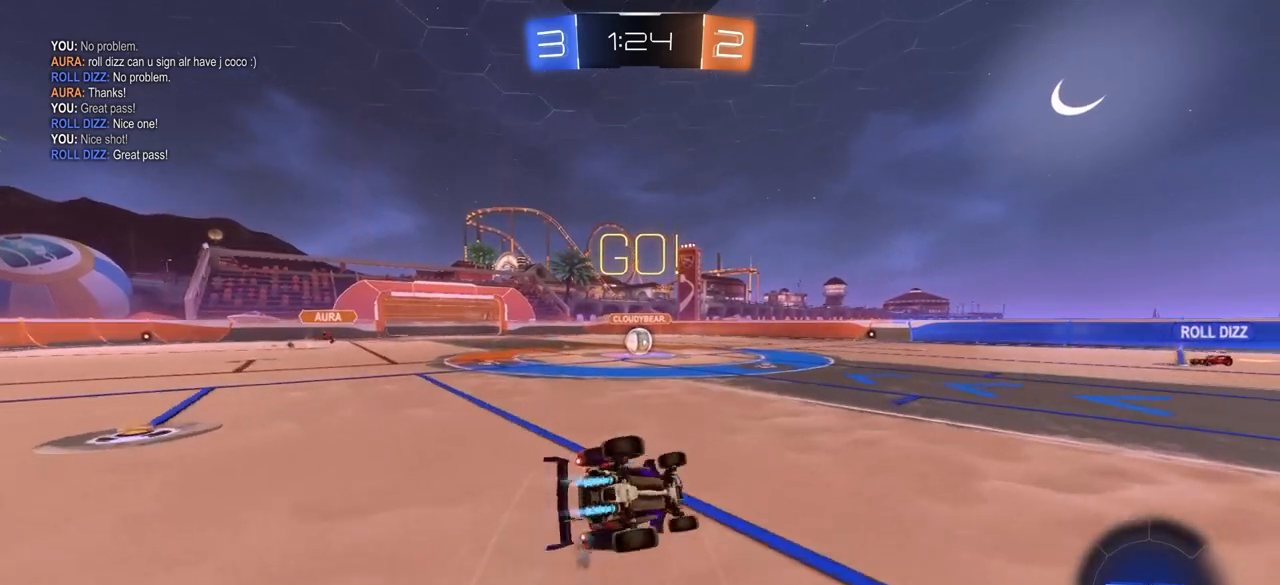
{"buttons": ["CIRCLE"], "left_stick": "left", "right_stick": "center", "events": [[117, "TRIANGLE", "down"], [133, "L3", "up"], [200, "TRIANGLE", "up"], [250, "left_stick", "left"], [283, "L3", "down"], [317, "left_stick", "down"], [483, "L3", "up"], [500, "left_stick", "left"]]}
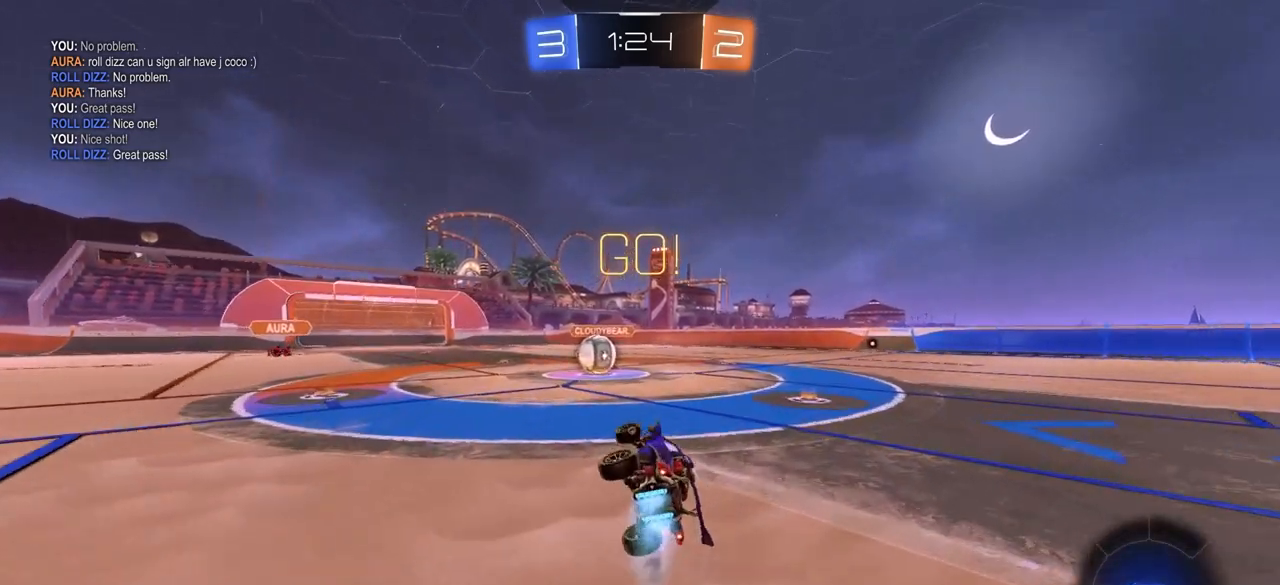
{"buttons": ["CROSS", "CIRCLE"], "left_stick": "left", "right_stick": "center", "events": [[133, "left_stick", "center"], [233, "CIRCLE", "up"], [350, "left_stick", "left"], [433, "CIRCLE", "down"], [483, "CROSS", "down"]]}
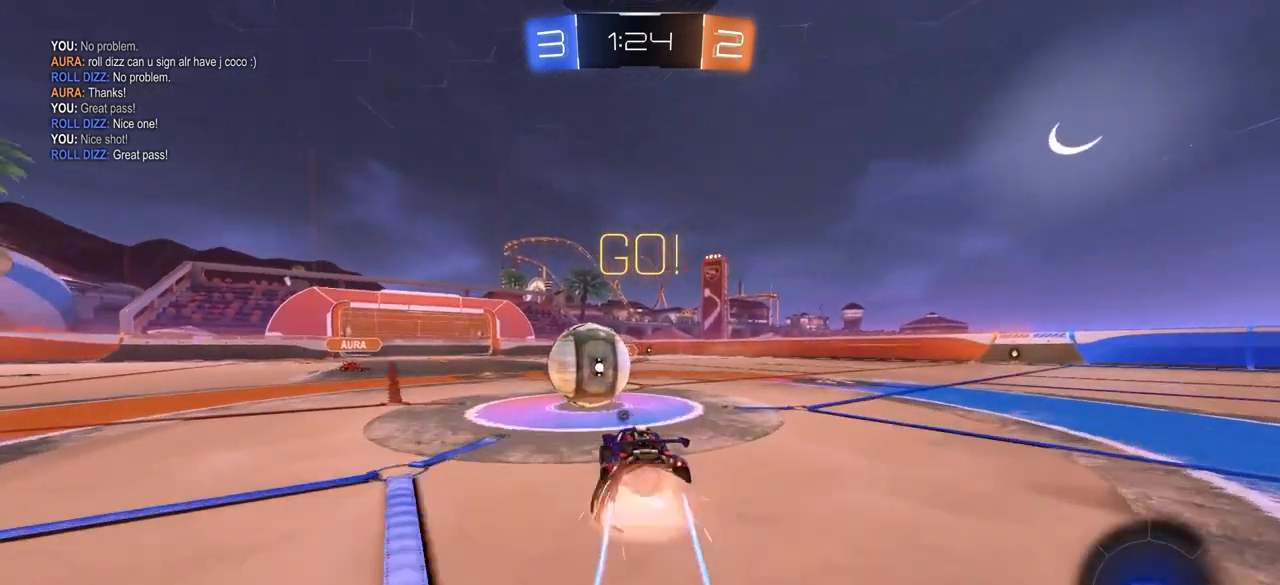
{"buttons": [], "left_stick": "down-left", "right_stick": "center", "events": [[83, "CROSS", "up"], [100, "CIRCLE", "up"], [133, "left_stick", "up-right"], [167, "CIRCLE", "down"], [183, "CROSS", "down"], [233, "TRIANGLE", "down"], [267, "L3", "down"], [300, "left_stick", "down-right"], [317, "CROSS", "up"], [367, "TRIANGLE", "up"], [433, "CIRCLE", "up"], [450, "L3", "up"], [483, "left_stick", "down-left"]]}